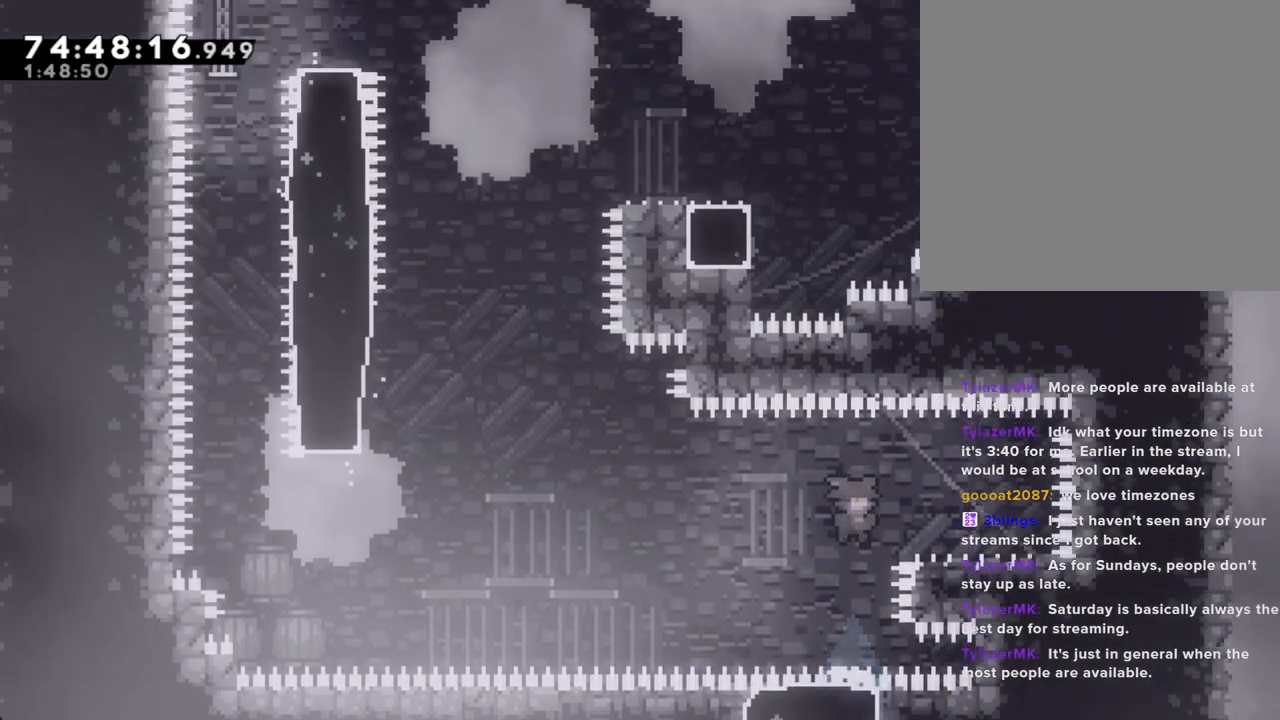
Gameplay with a controller (Nintendo layout); each line is a JSON object with the inputs held at the frame after it. "events" lists button and stick changes between this image and that frame as [ms after this image, input, new state], when the widget could be followed in between. Not read: L1 L3 R1 R3.
{"buttons": ["A"], "left_stick": "left", "right_stick": "center", "events": [[84, "left_stick", "right"], [117, "X", "down"], [234, "X", "up"], [234, "left_stick", "left"], [285, "A", "down"]]}
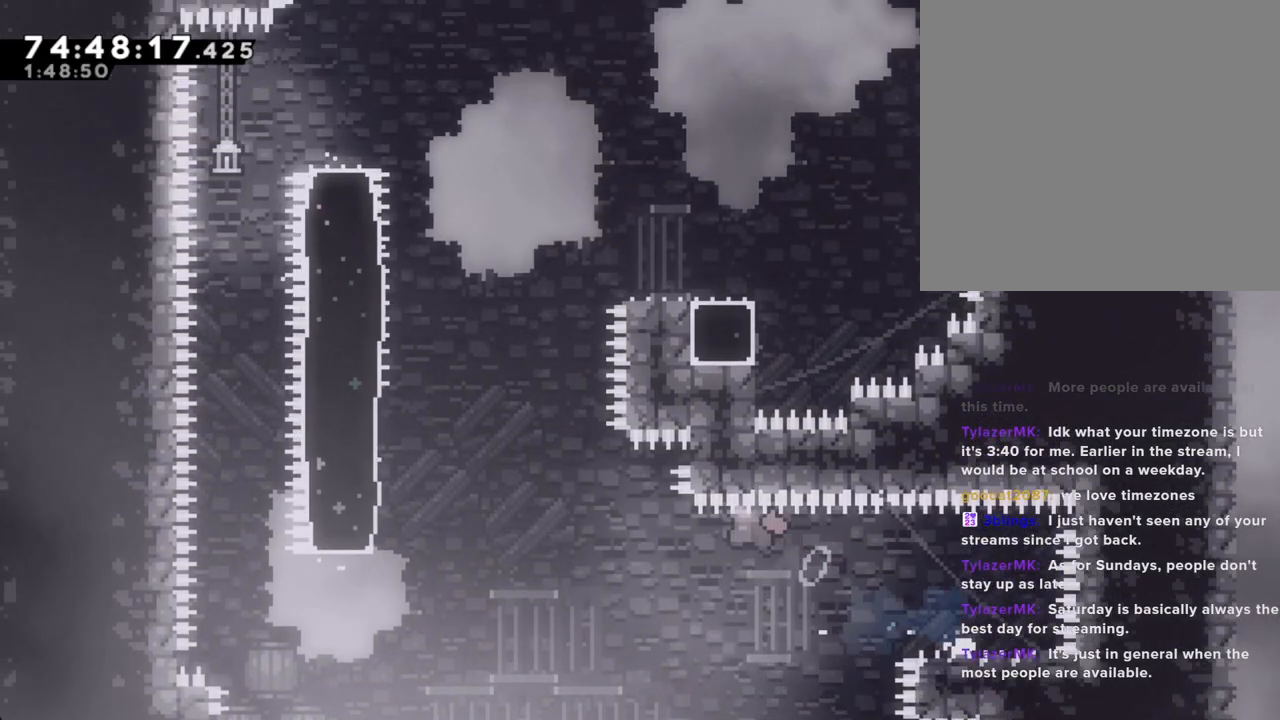
{"buttons": [], "left_stick": "left", "right_stick": "center", "events": [[319, "A", "up"]]}
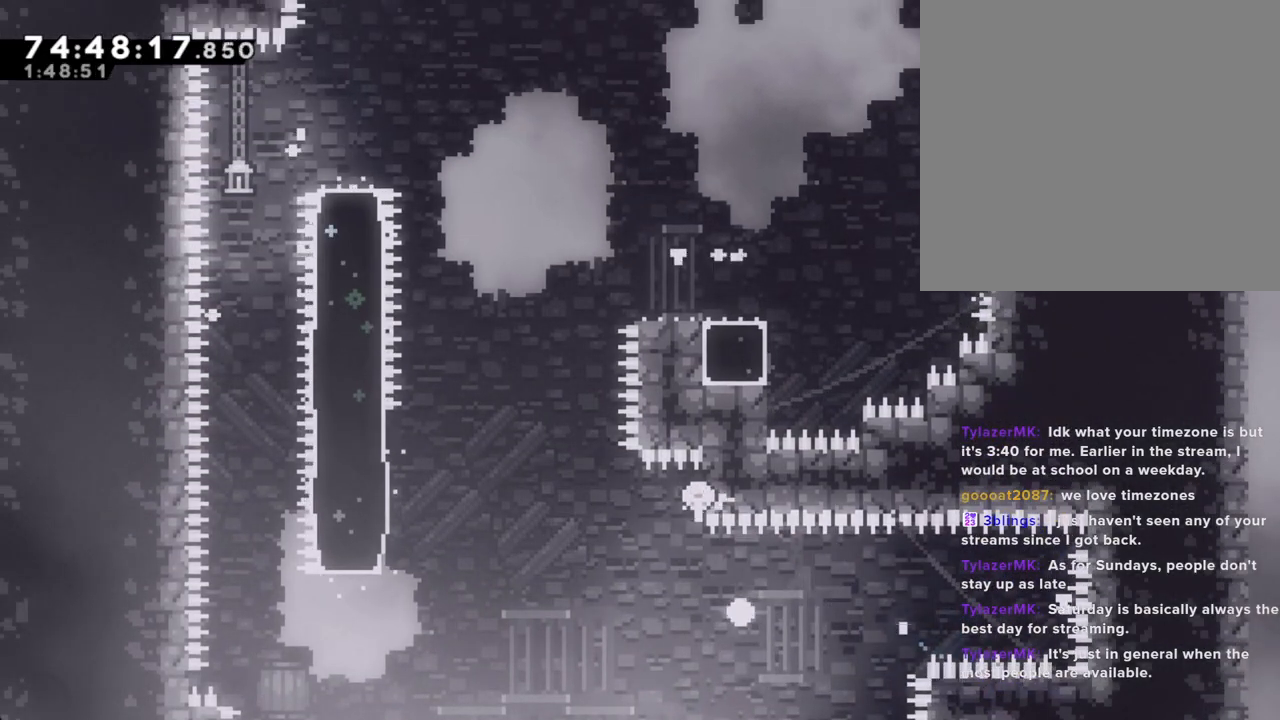
{"buttons": [], "left_stick": "center", "right_stick": "center", "events": [[51, "A", "down"], [118, "left_stick", "center"], [185, "A", "up"]]}
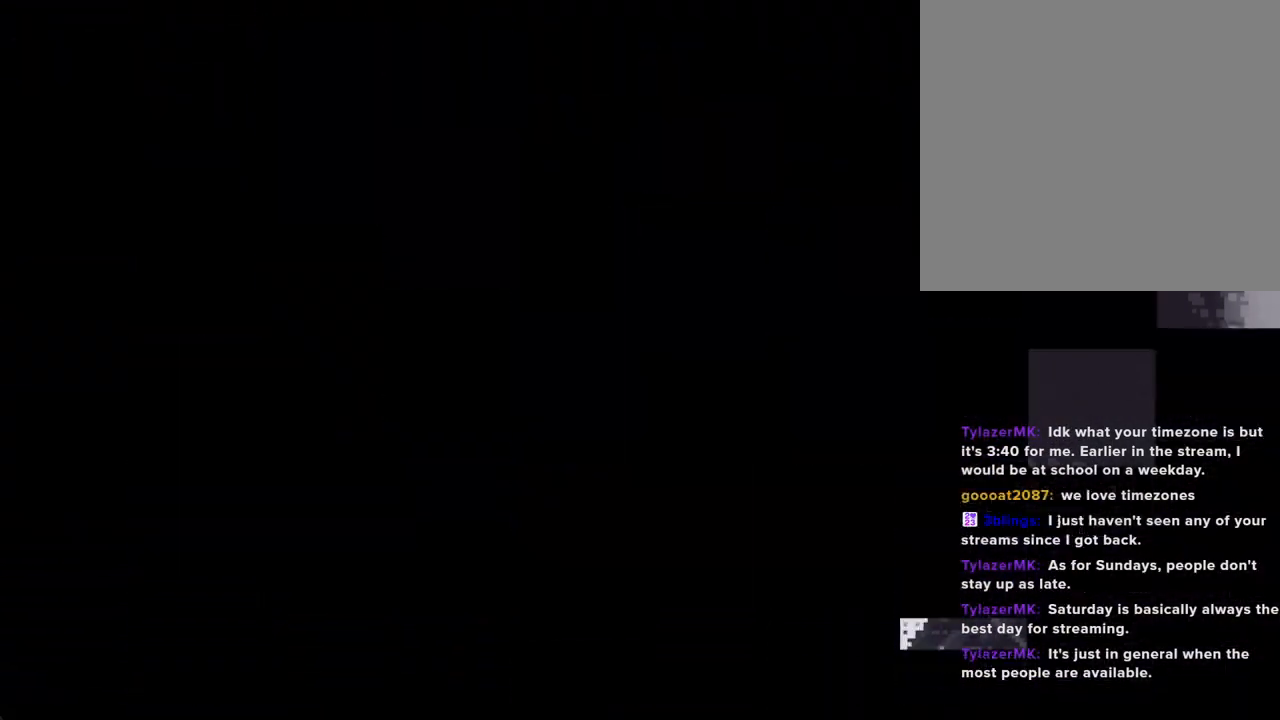
{"buttons": [], "left_stick": "center", "right_stick": "center", "events": []}
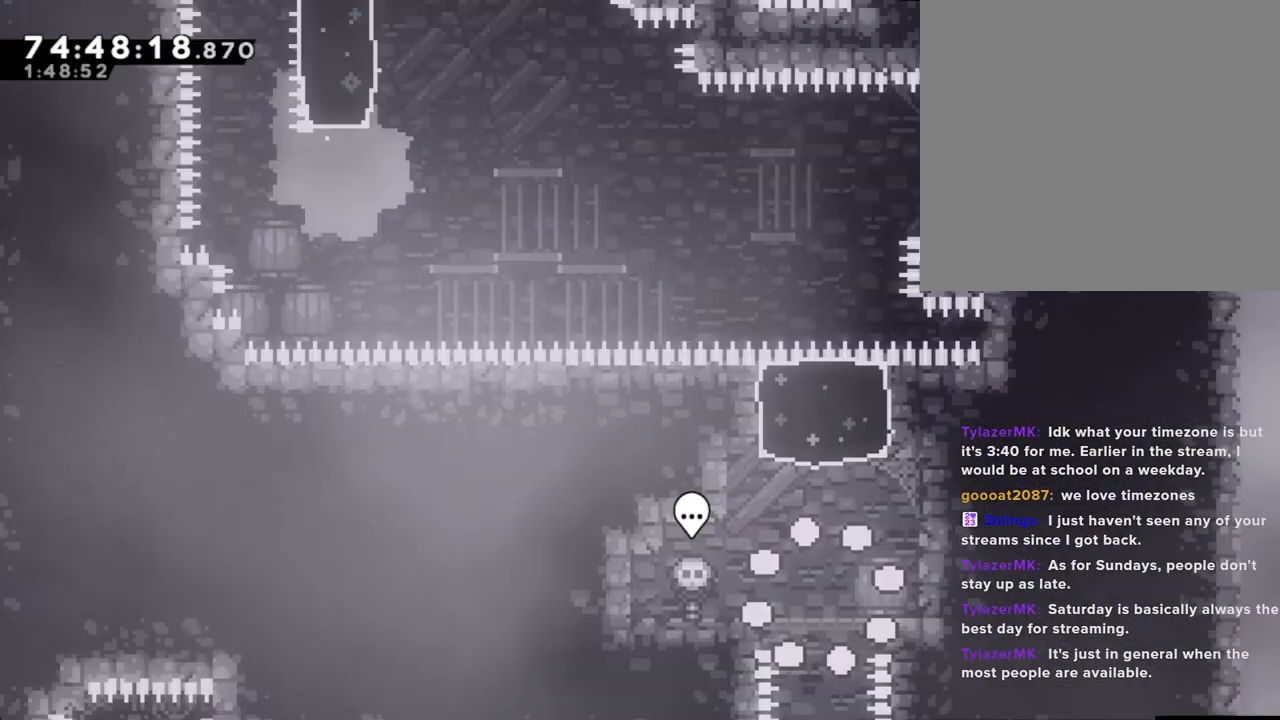
{"buttons": ["X"], "left_stick": "up", "right_stick": "center", "events": [[167, "A", "down"], [251, "left_stick", "right"], [335, "A", "up"], [385, "X", "down"], [385, "left_stick", "up"]]}
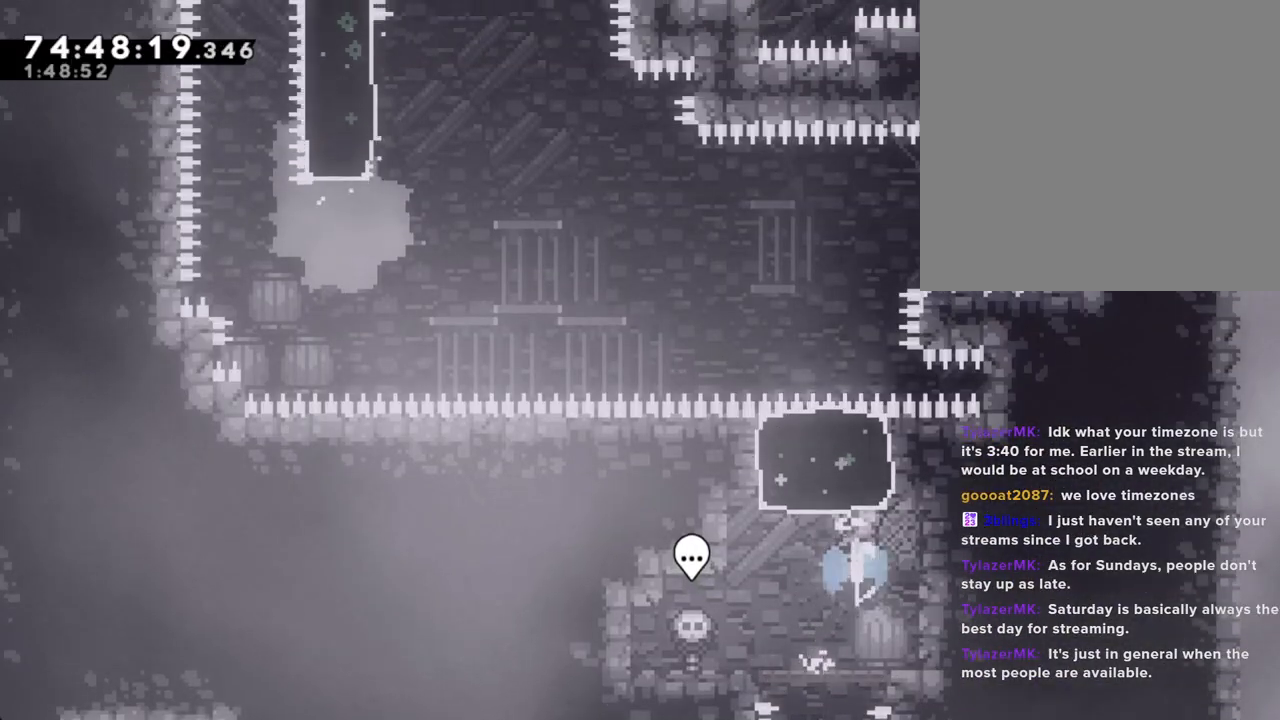
{"buttons": [], "left_stick": "center", "right_stick": "center", "events": [[118, "X", "up"], [168, "left_stick", "center"]]}
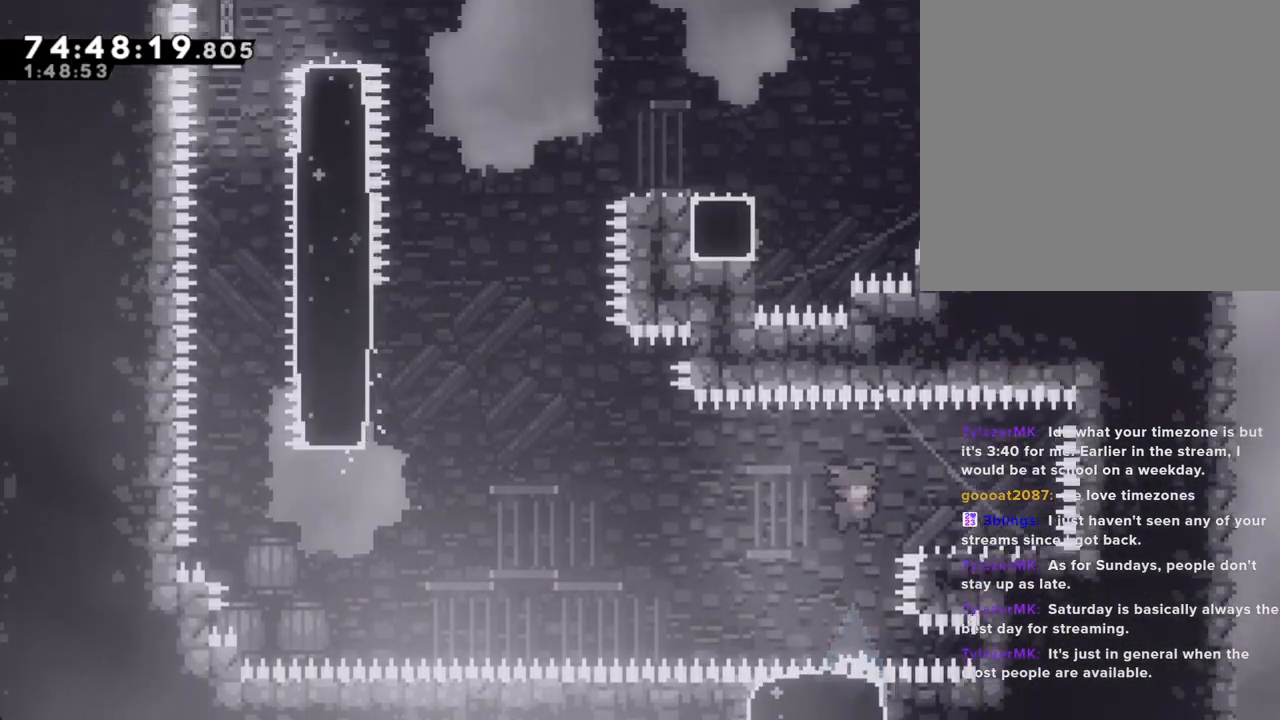
{"buttons": ["A"], "left_stick": "left", "right_stick": "center", "events": [[67, "left_stick", "right"], [100, "X", "down"], [201, "X", "up"], [201, "left_stick", "left"], [301, "A", "down"]]}
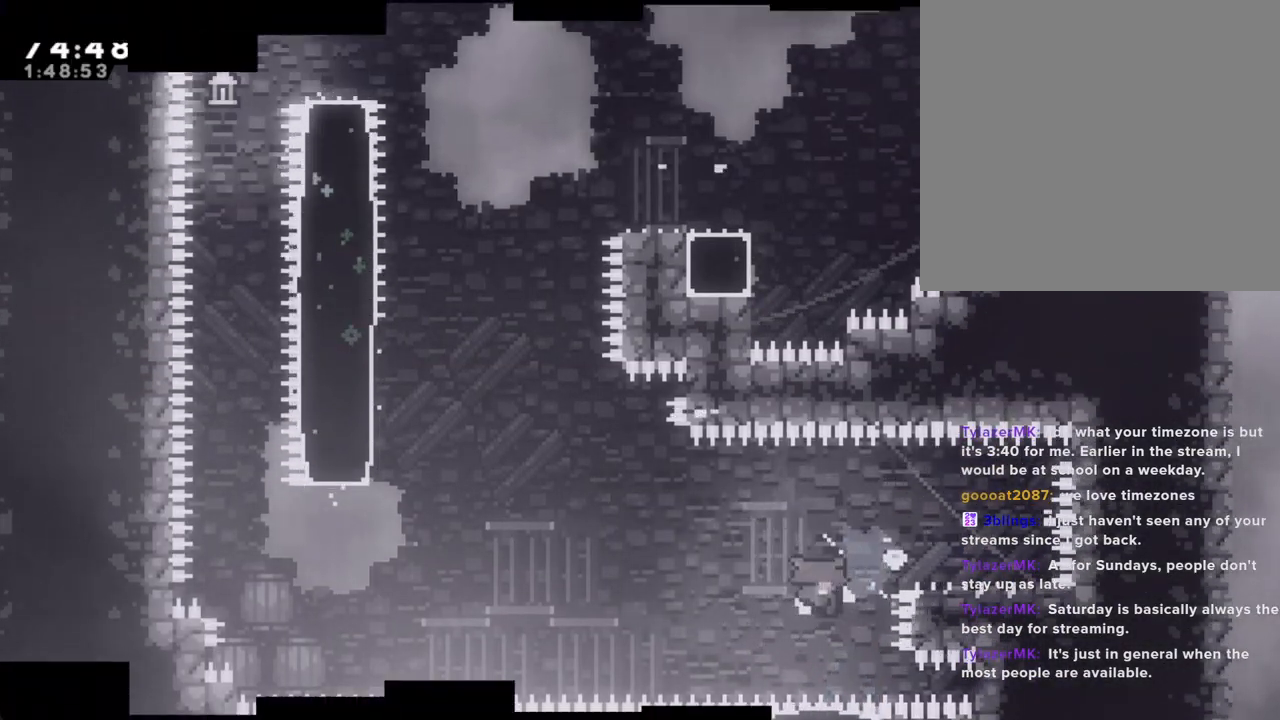
{"buttons": [], "left_stick": "center", "right_stick": "center", "events": [[218, "A", "up"], [218, "left_stick", "center"], [285, "A", "down"], [419, "A", "up"]]}
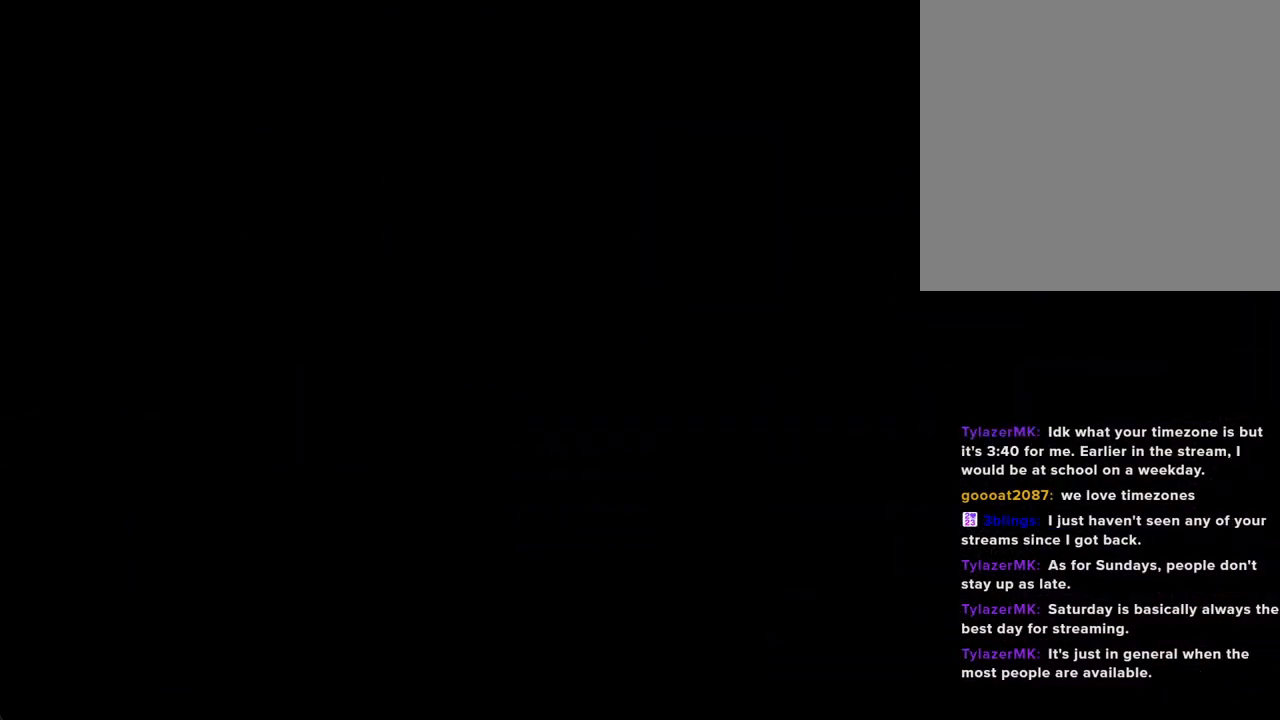
{"buttons": [], "left_stick": "center", "right_stick": "center", "events": []}
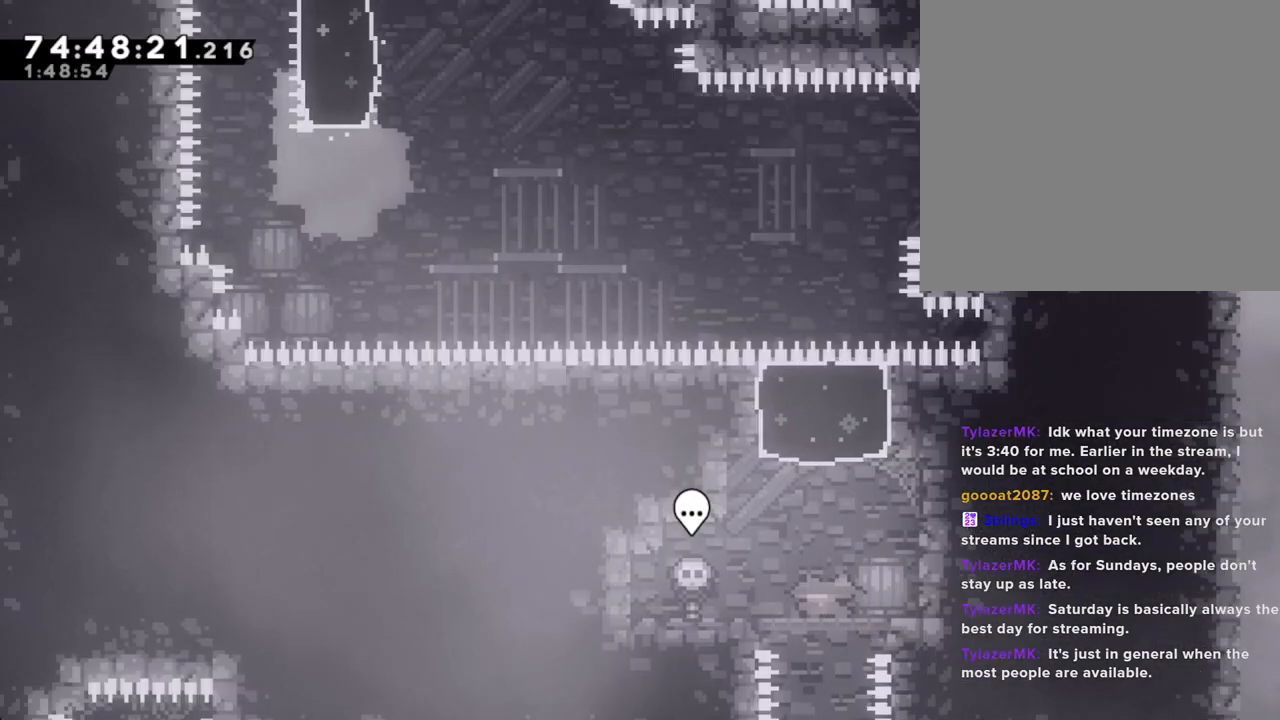
{"buttons": [], "left_stick": "up", "right_stick": "center", "events": [[17, "A", "down"], [134, "left_stick", "right"], [218, "A", "up"], [235, "left_stick", "up"], [251, "X", "down"], [452, "X", "up"]]}
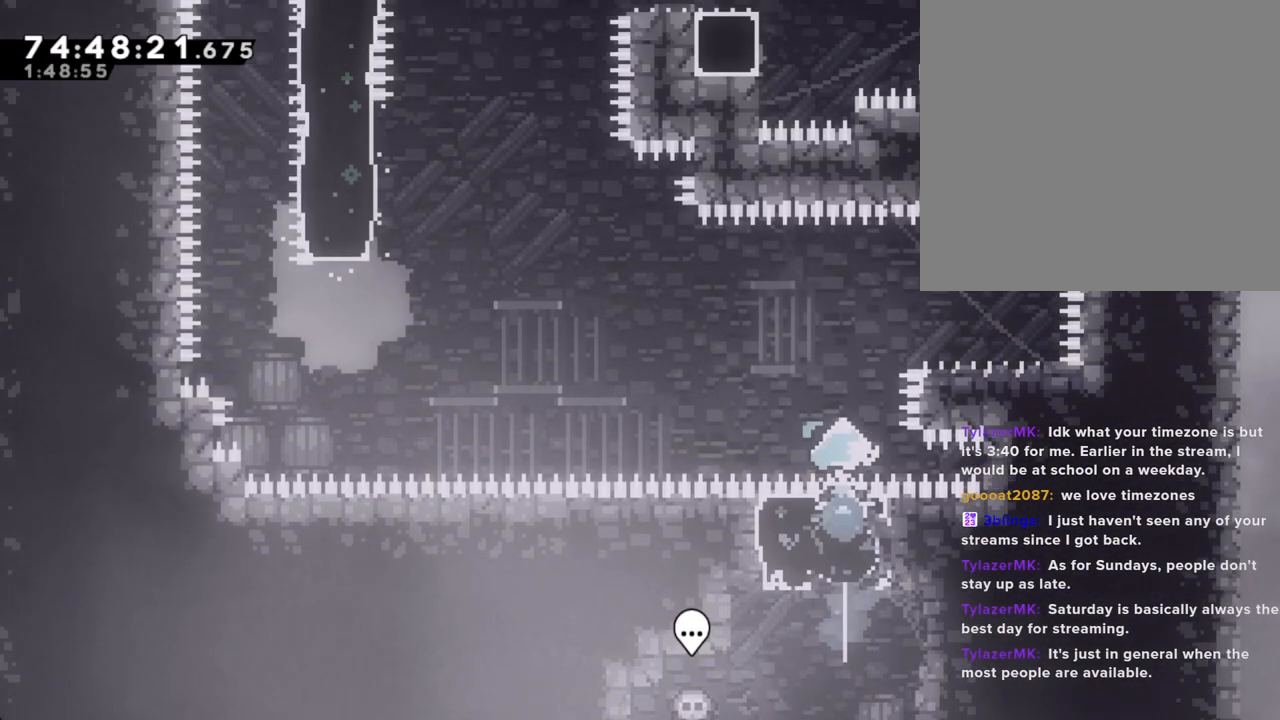
{"buttons": ["X"], "left_stick": "right", "right_stick": "center", "events": [[16, "left_stick", "center"], [385, "left_stick", "right"], [402, "X", "down"]]}
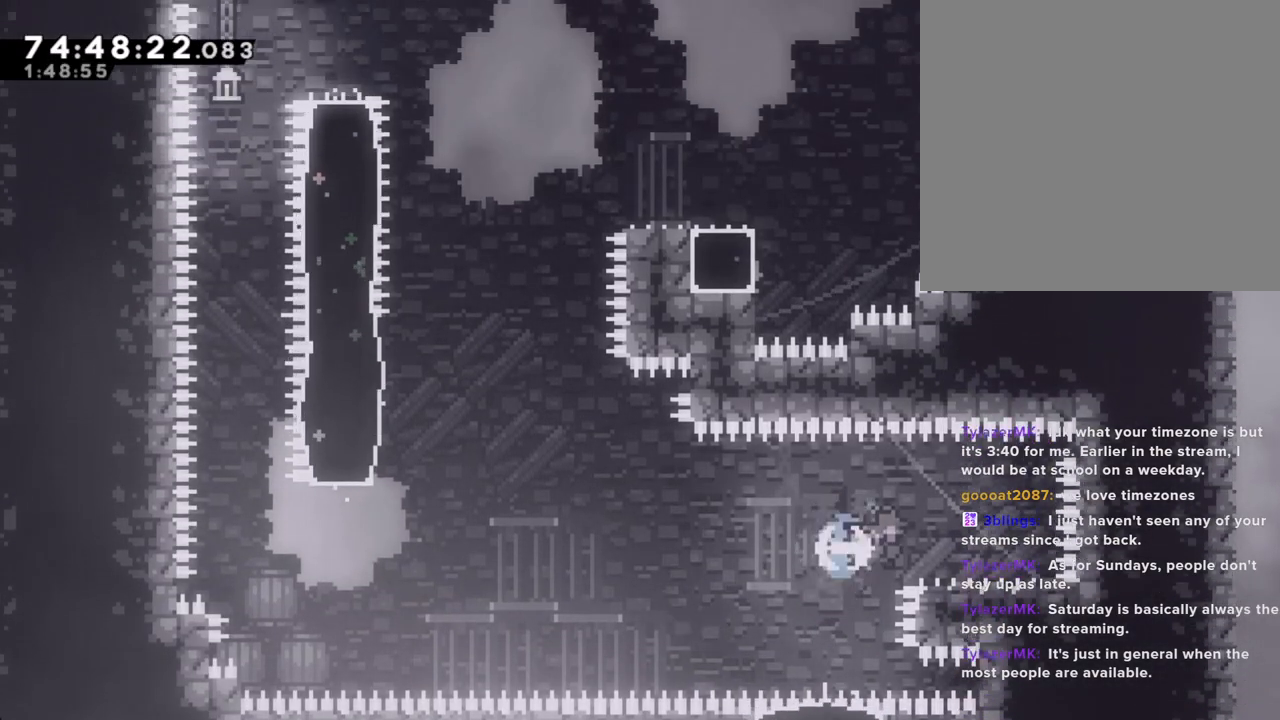
{"buttons": ["A"], "left_stick": "left", "right_stick": "center", "events": [[34, "X", "up"], [34, "left_stick", "left"], [117, "A", "down"]]}
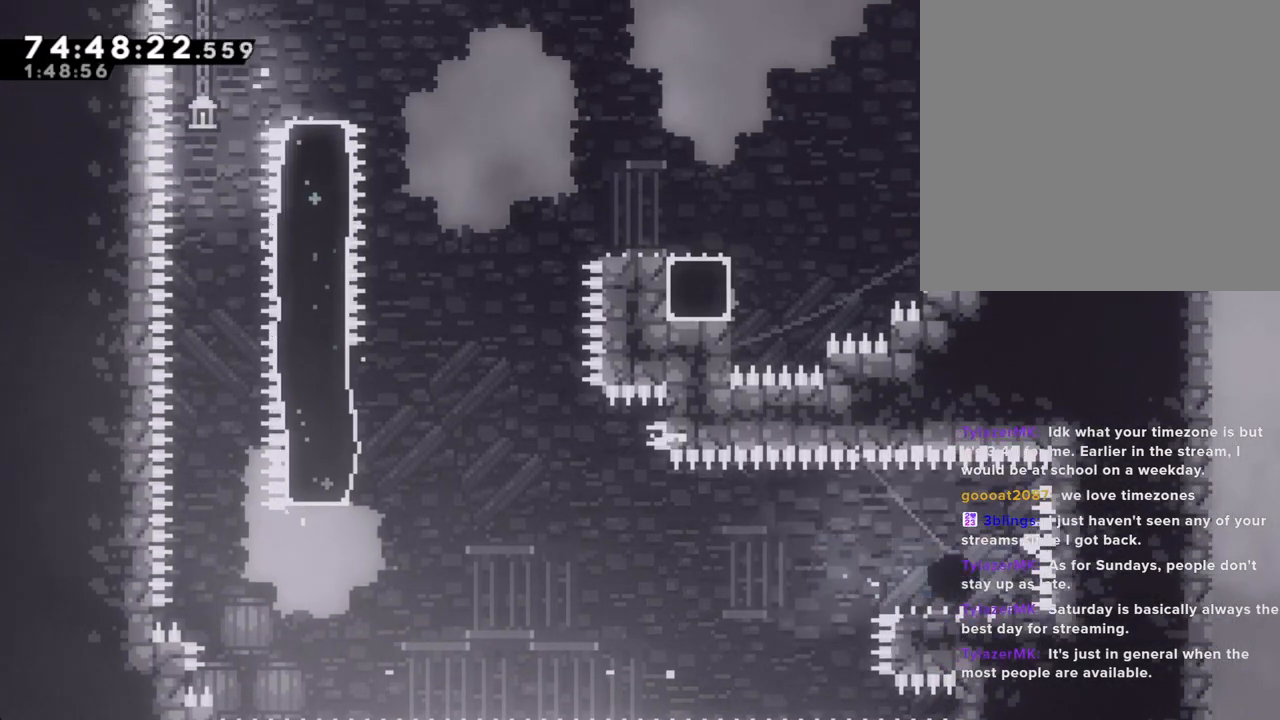
{"buttons": [], "left_stick": "center", "right_stick": "center", "events": [[33, "A", "up"], [84, "left_stick", "center"], [117, "A", "down"], [251, "A", "up"]]}
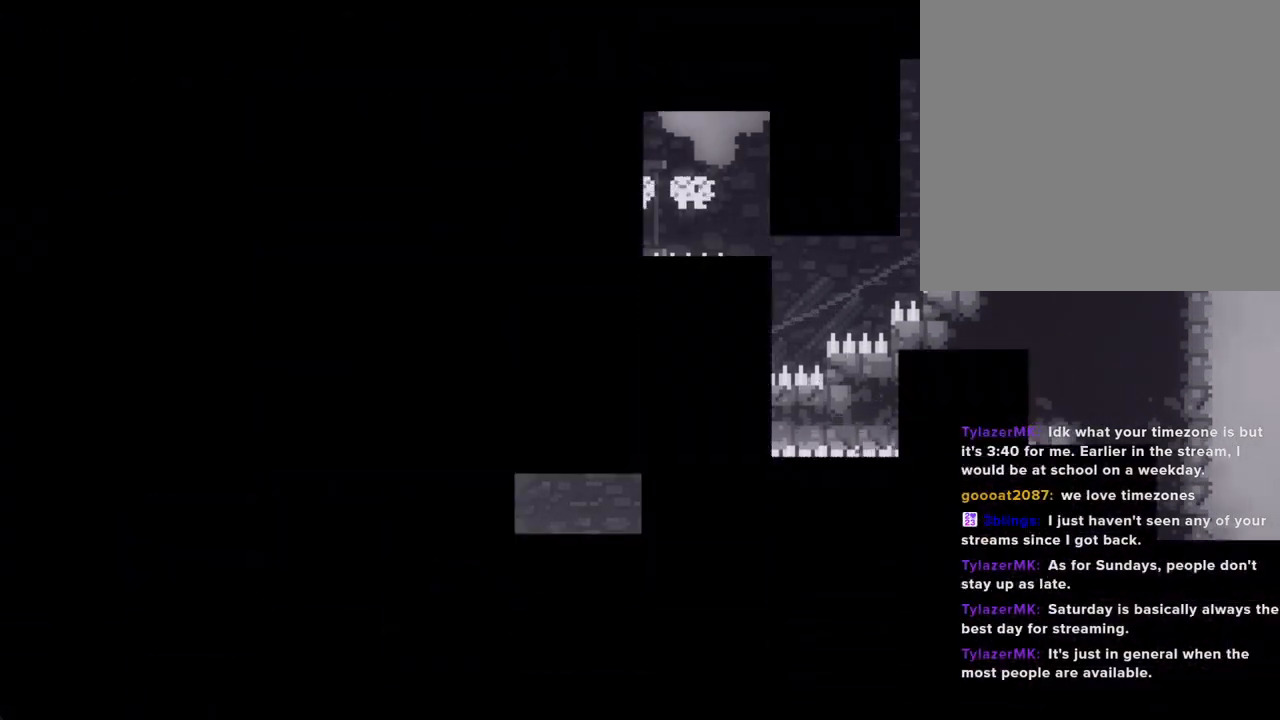
{"buttons": [], "left_stick": "center", "right_stick": "center", "events": []}
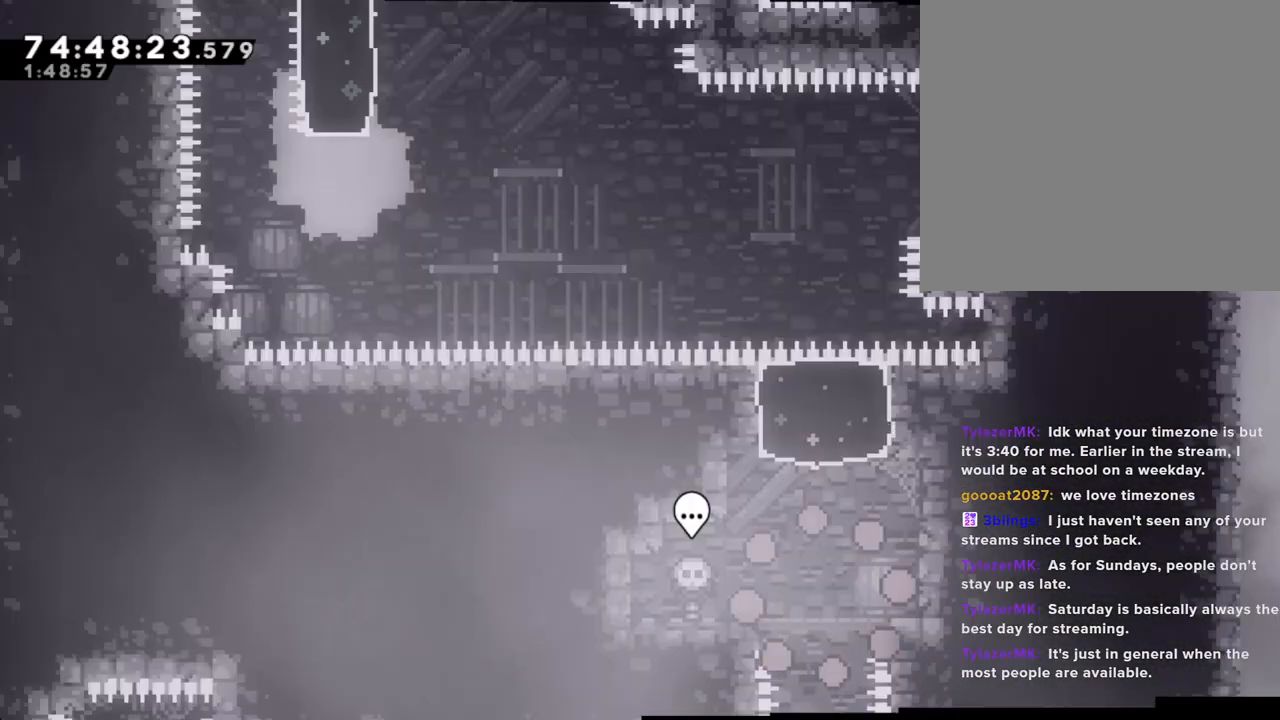
{"buttons": [], "left_stick": "up-right", "right_stick": "center", "events": [[268, "A", "down"], [402, "left_stick", "right"], [419, "A", "up"], [452, "left_stick", "up-right"]]}
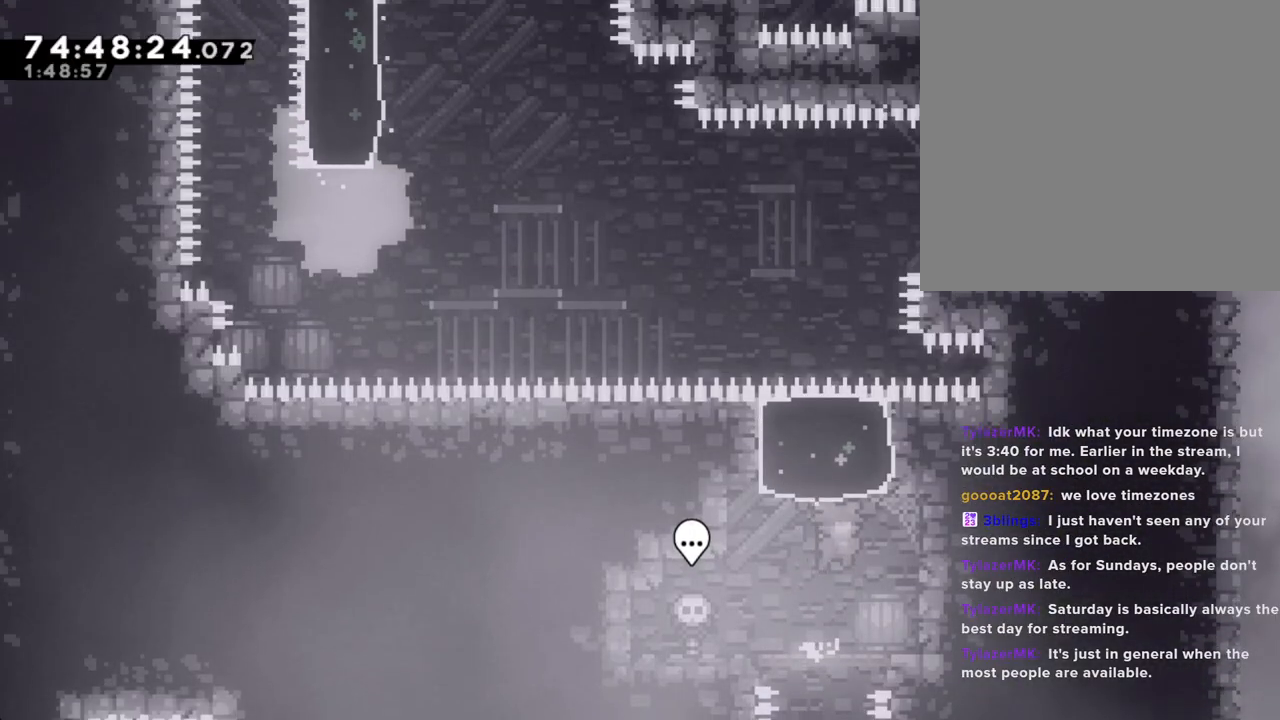
{"buttons": [], "left_stick": "center", "right_stick": "center", "events": [[17, "X", "down"], [50, "left_stick", "up"], [218, "X", "up"], [302, "left_stick", "center"]]}
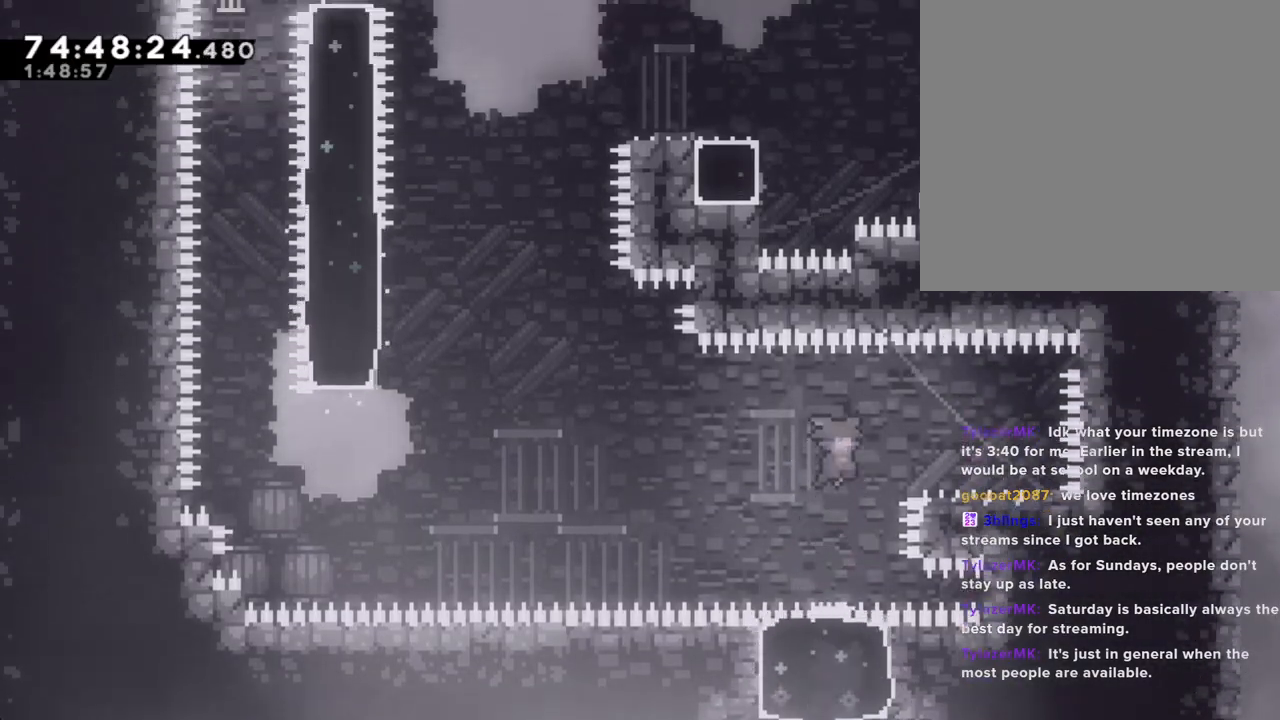
{"buttons": ["A"], "left_stick": "left", "right_stick": "center", "events": [[150, "left_stick", "right"], [201, "X", "down"], [301, "left_stick", "left"], [335, "X", "up"], [402, "A", "down"]]}
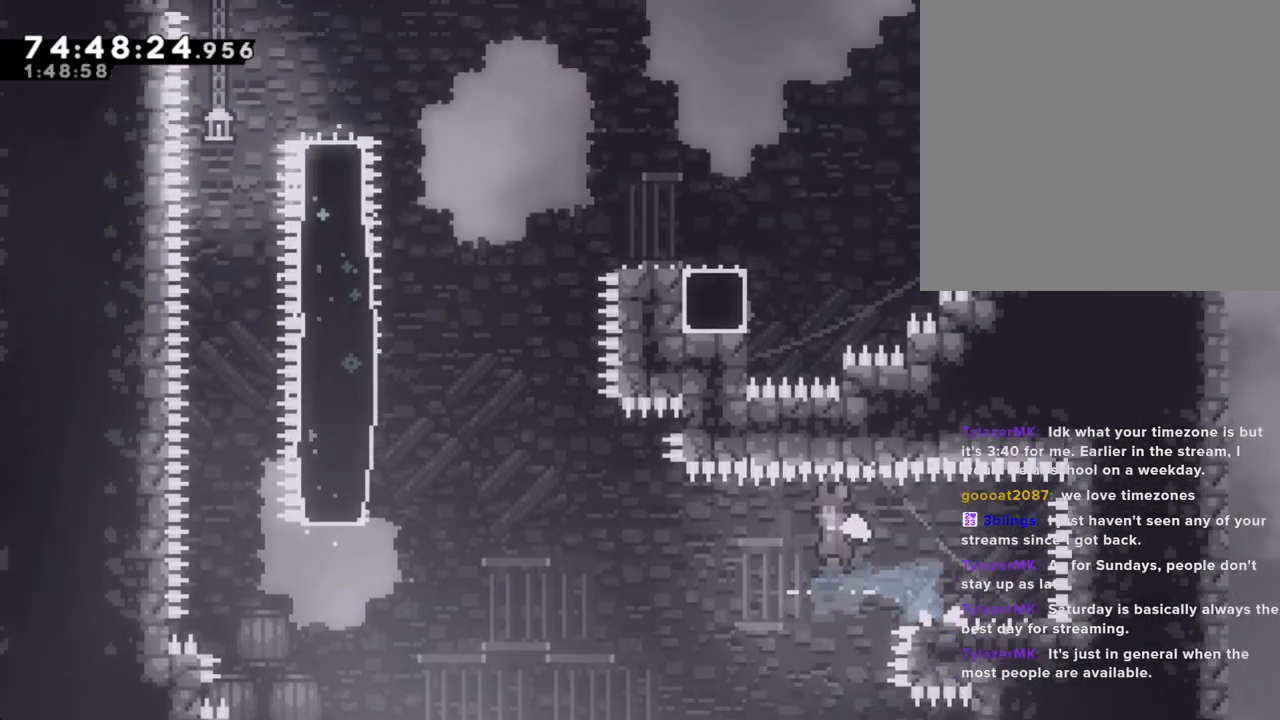
{"buttons": [], "left_stick": "up-left", "right_stick": "center", "events": [[402, "left_stick", "up-left"], [453, "A", "up"]]}
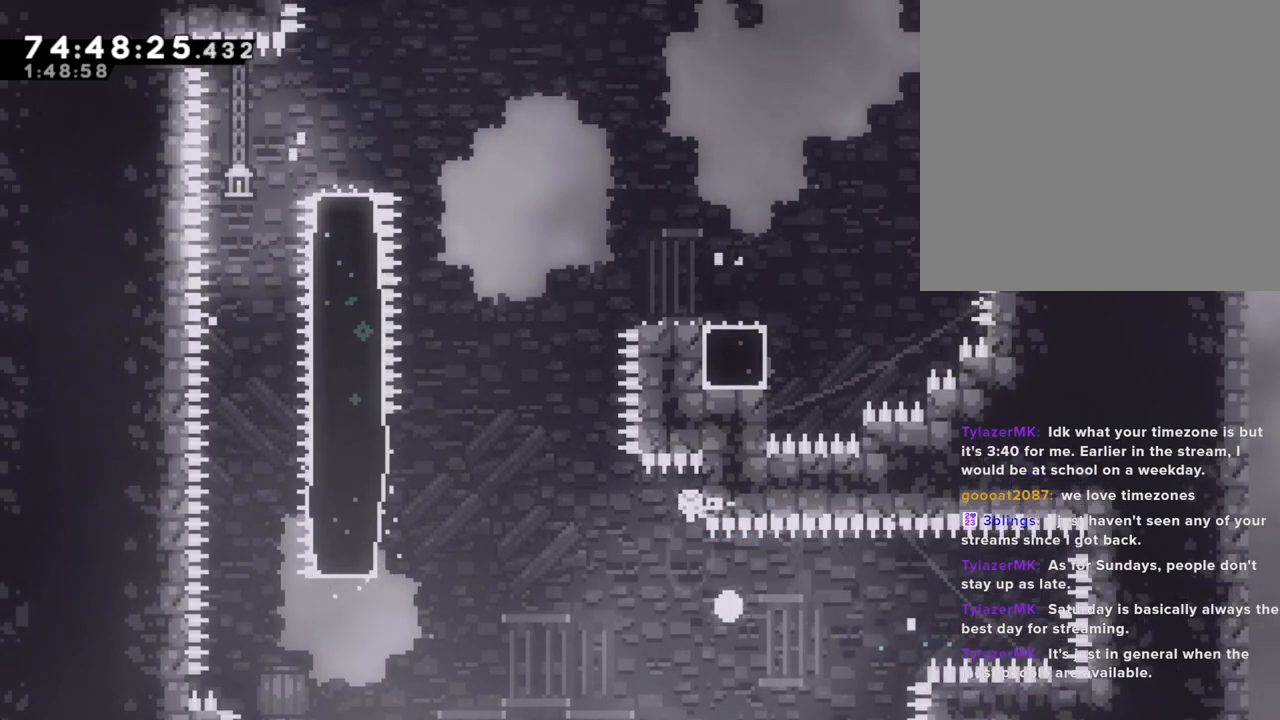
{"buttons": [], "left_stick": "center", "right_stick": "center", "events": [[134, "A", "down"], [268, "A", "up"], [285, "left_stick", "center"]]}
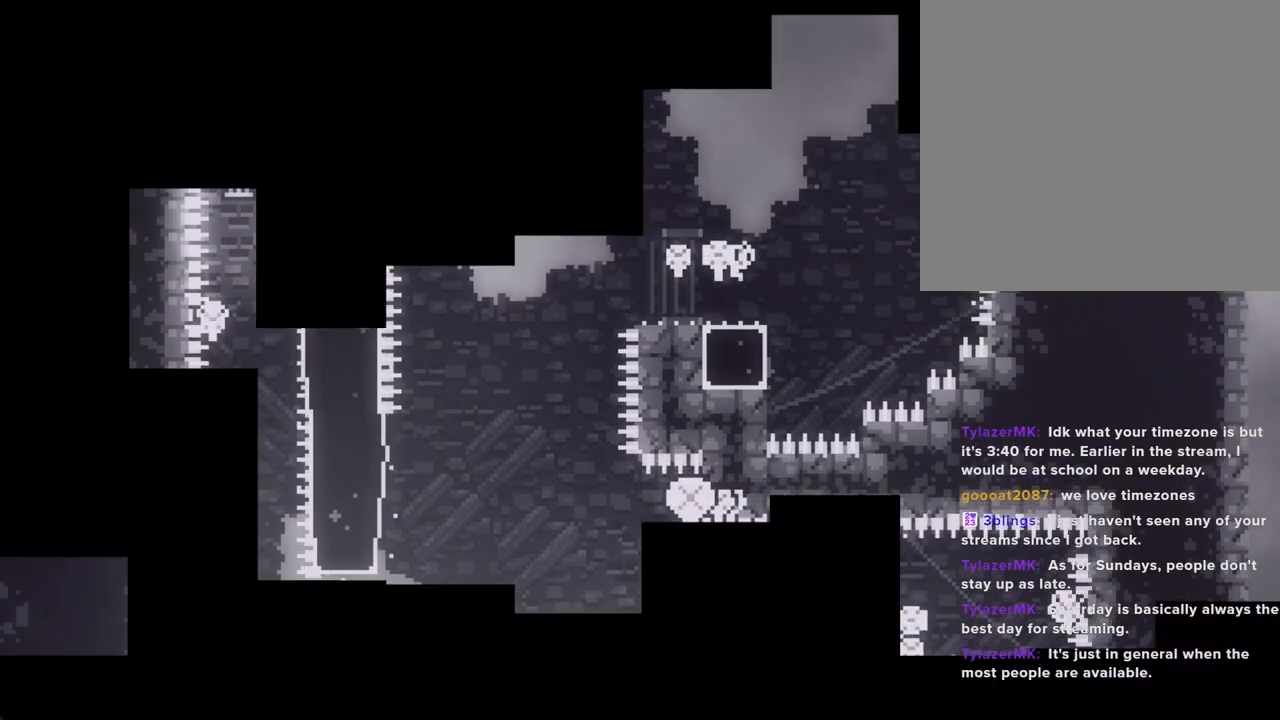
{"buttons": [], "left_stick": "center", "right_stick": "center", "events": []}
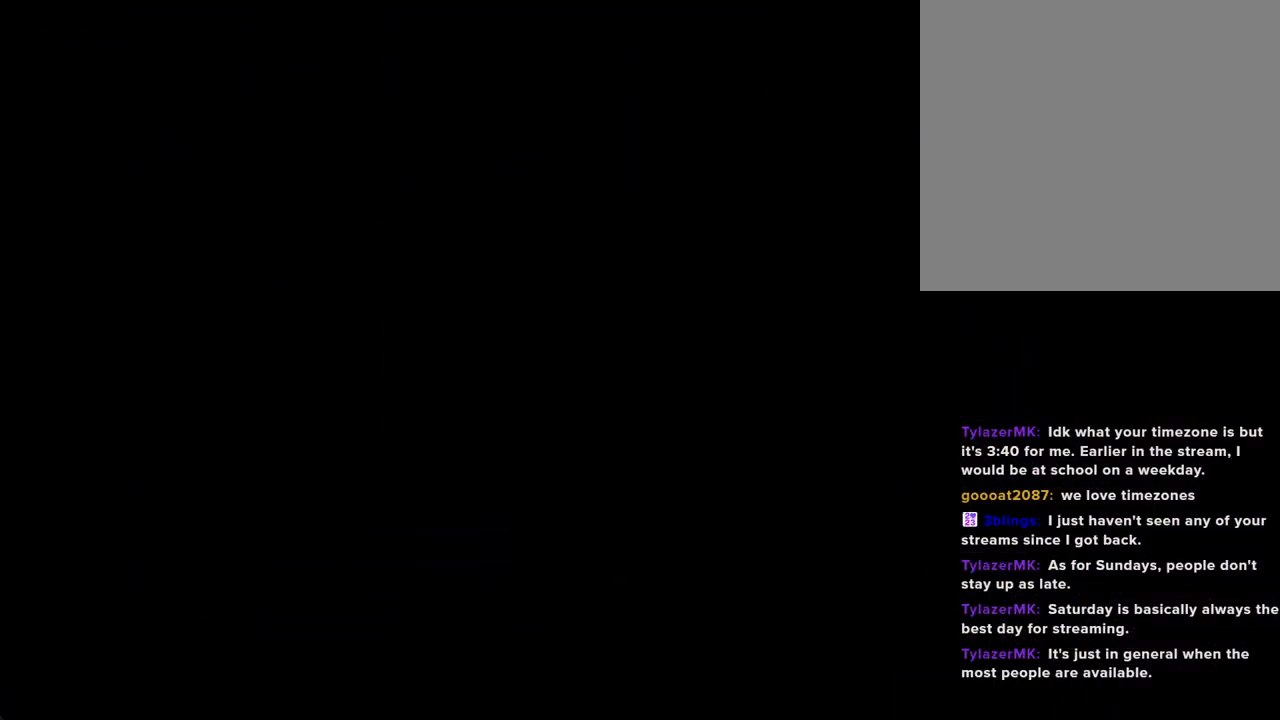
{"buttons": [], "left_stick": "up-right", "right_stick": "center", "events": [[335, "A", "down"], [369, "left_stick", "right"], [452, "left_stick", "up-right"], [469, "A", "up"]]}
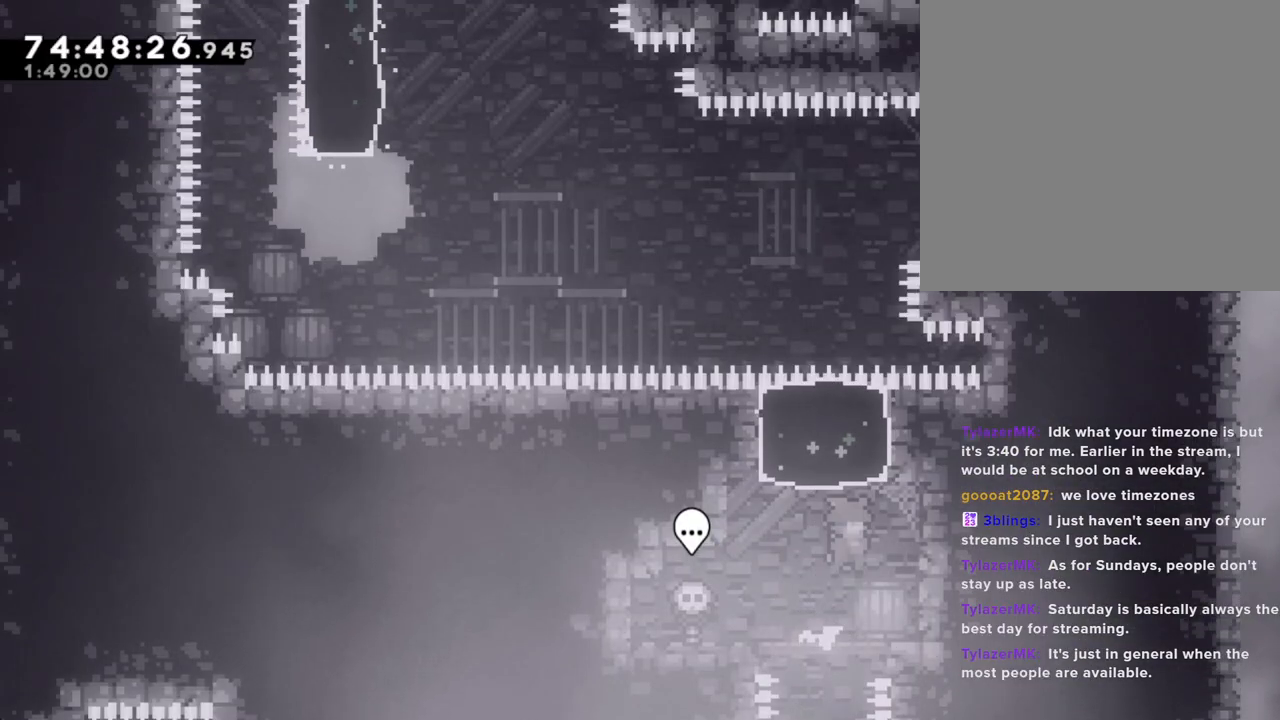
{"buttons": [], "left_stick": "center", "right_stick": "center", "events": [[17, "left_stick", "up"], [50, "X", "down"], [251, "X", "up"], [301, "left_stick", "center"]]}
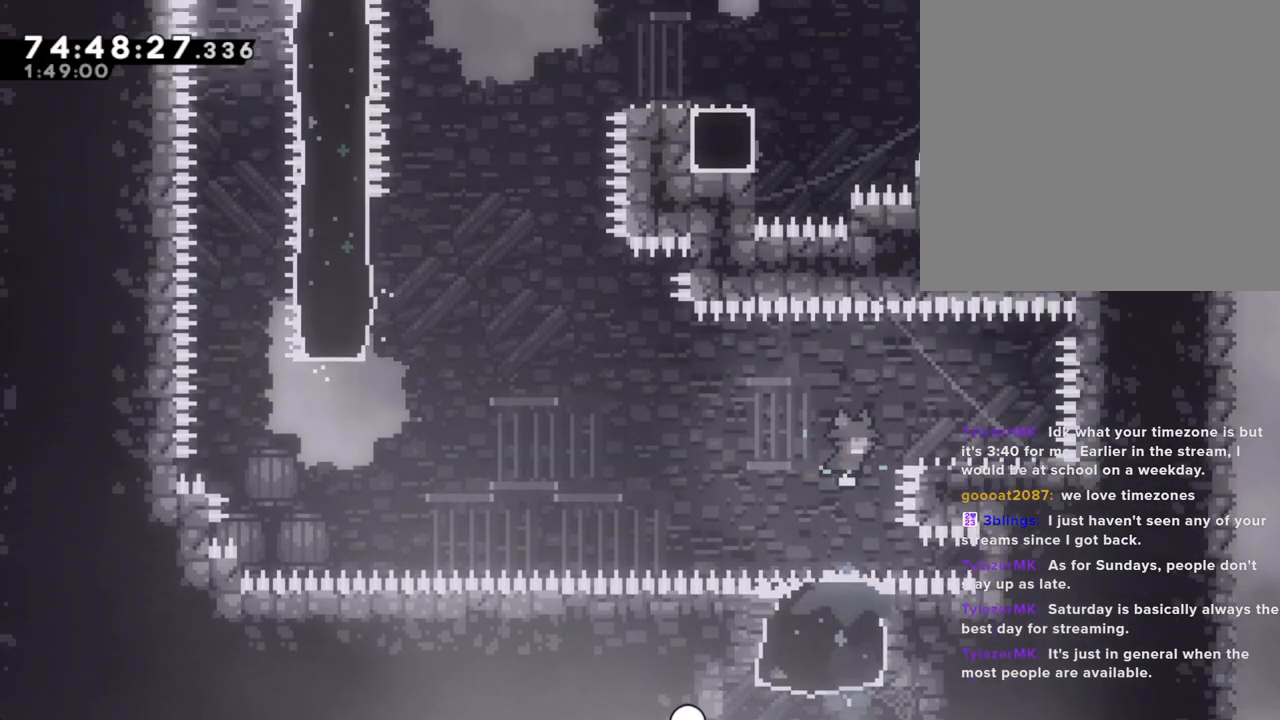
{"buttons": ["A"], "left_stick": "left", "right_stick": "center", "events": [[217, "left_stick", "right"], [268, "X", "down"], [385, "left_stick", "left"], [402, "X", "up"], [469, "A", "down"]]}
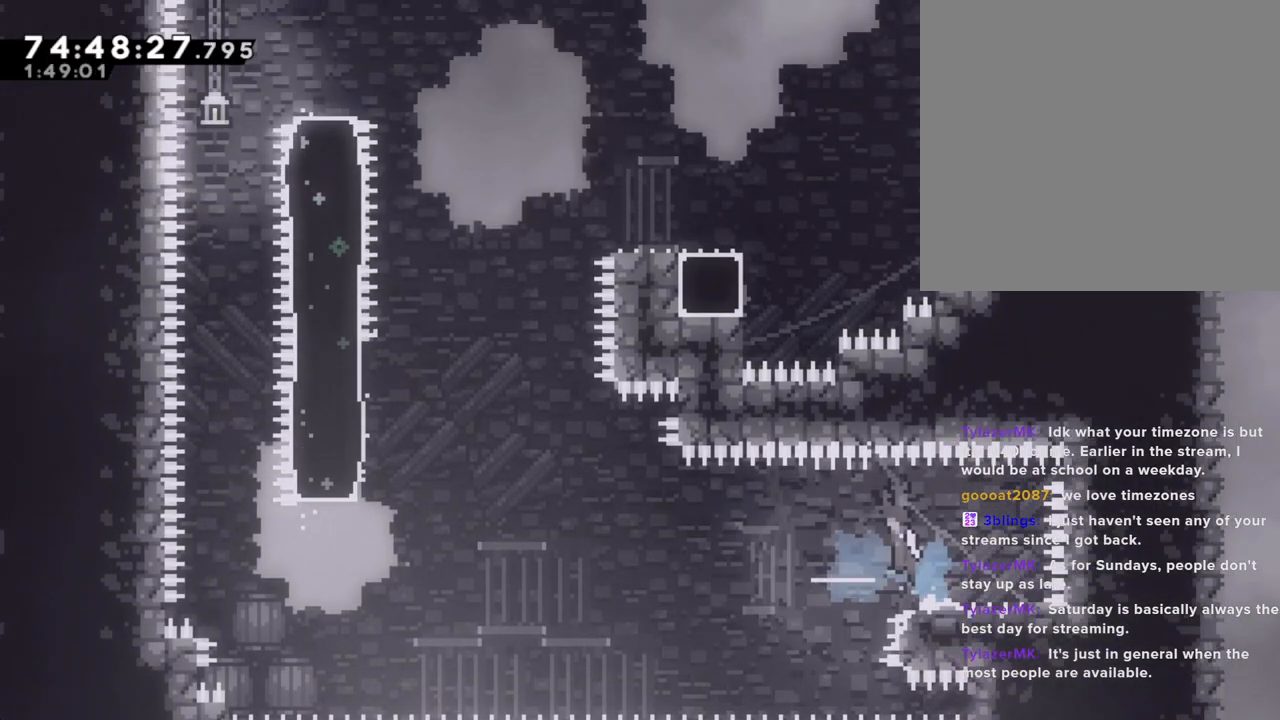
{"buttons": [], "left_stick": "up-left", "right_stick": "center", "events": [[486, "A", "up"], [486, "left_stick", "up-left"]]}
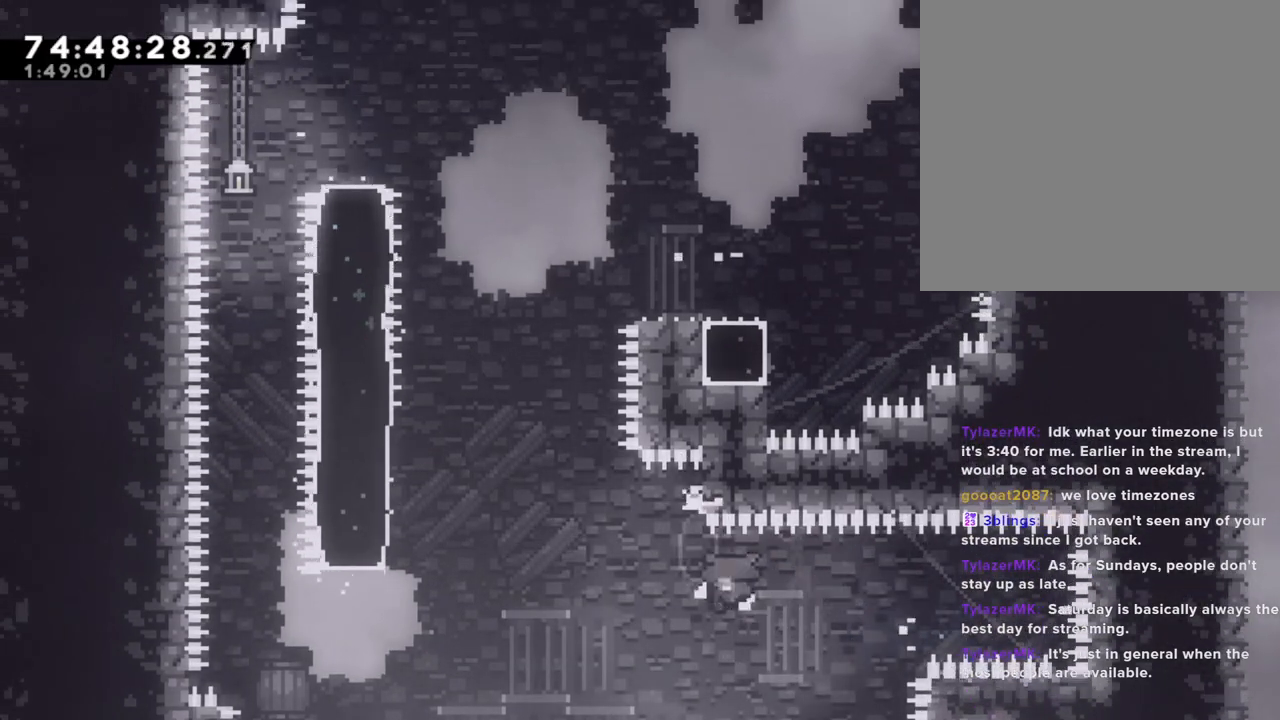
{"buttons": [], "left_stick": "center", "right_stick": "center", "events": [[67, "X", "down"], [134, "X", "up"], [285, "A", "down"], [318, "left_stick", "center"], [385, "A", "up"]]}
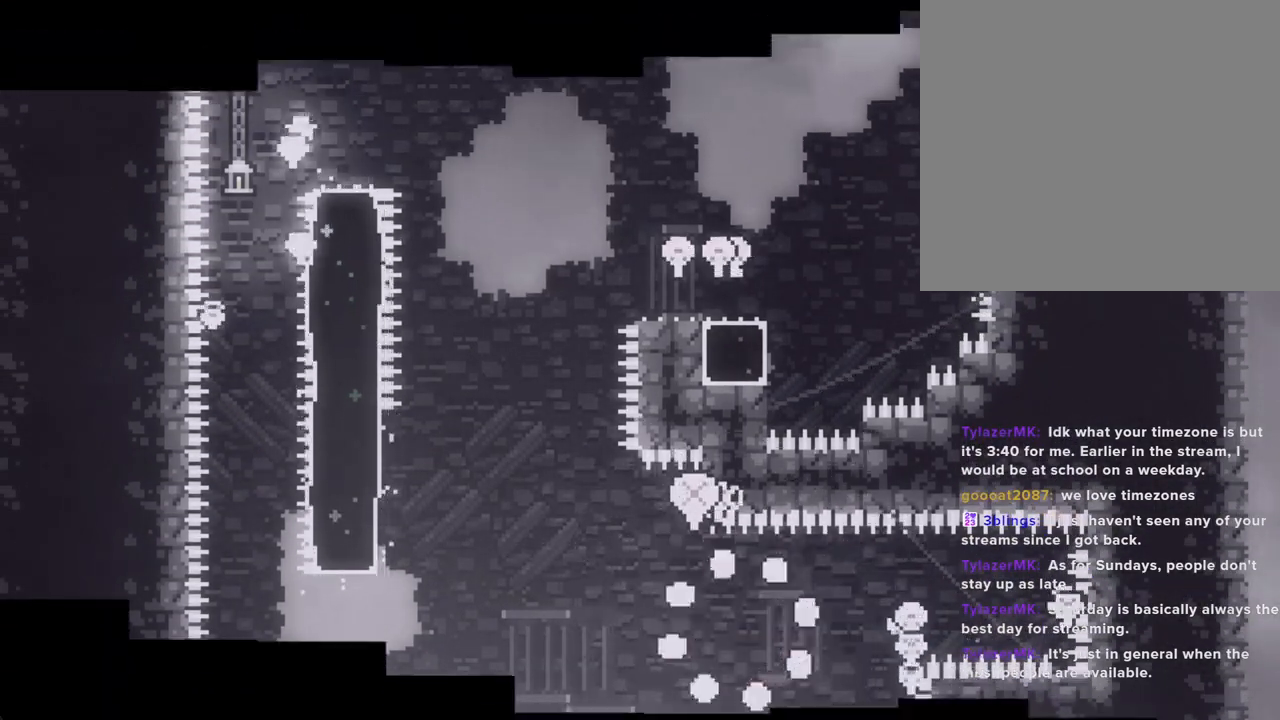
{"buttons": [], "left_stick": "center", "right_stick": "center", "events": []}
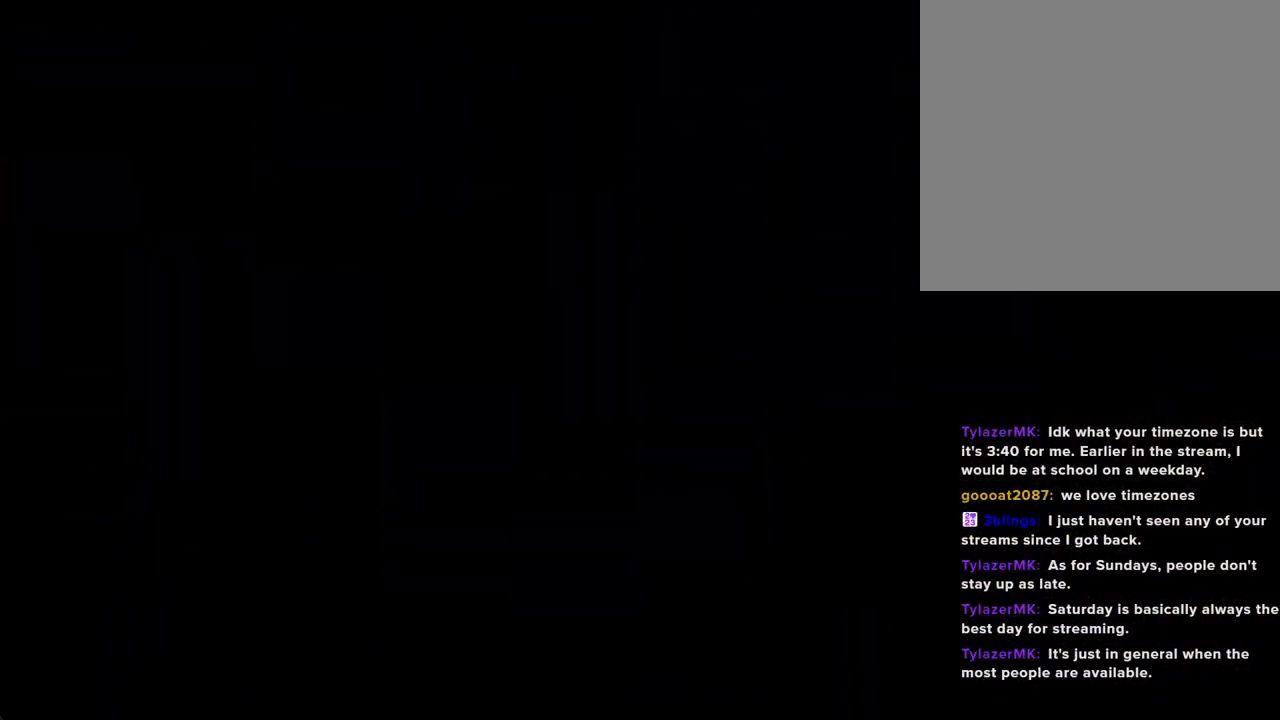
{"buttons": ["A"], "left_stick": "right", "right_stick": "center", "events": [[452, "A", "down"], [469, "left_stick", "right"]]}
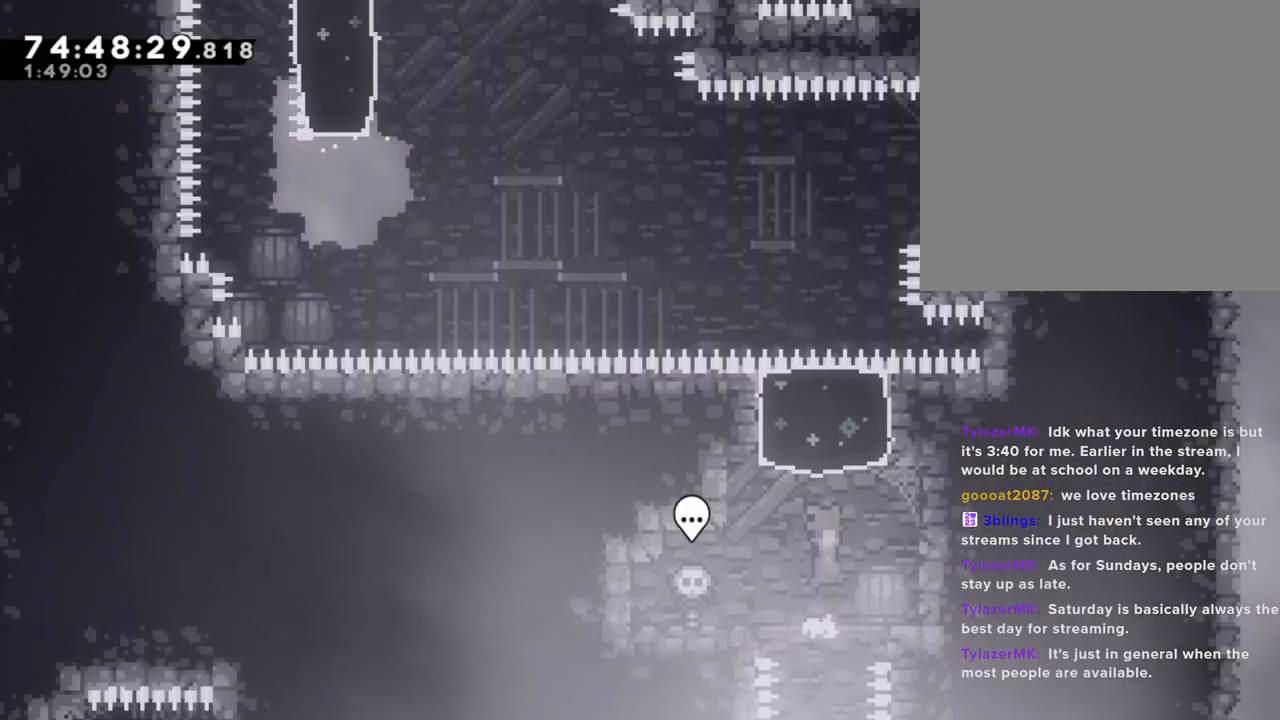
{"buttons": [], "left_stick": "center", "right_stick": "center", "events": [[117, "A", "up"], [134, "left_stick", "up"], [184, "X", "down"], [385, "X", "up"], [452, "left_stick", "center"]]}
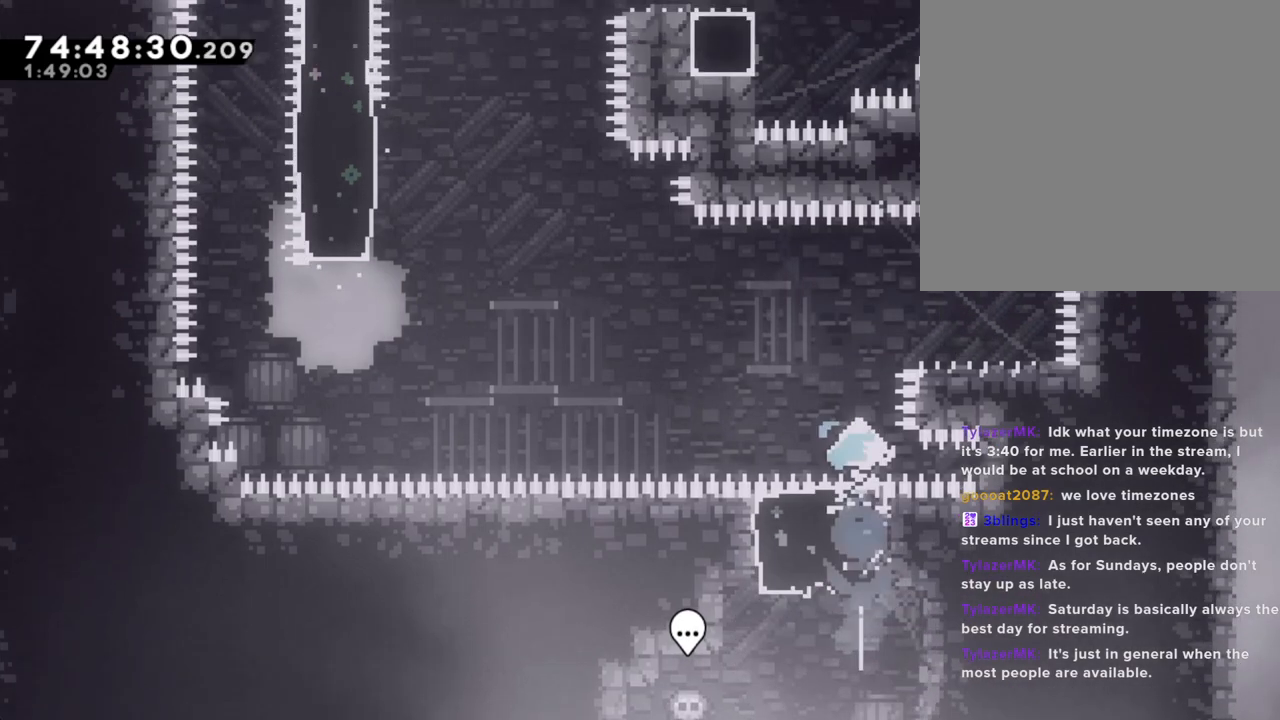
{"buttons": ["X"], "left_stick": "right", "right_stick": "center", "events": [[385, "left_stick", "right"], [435, "X", "down"]]}
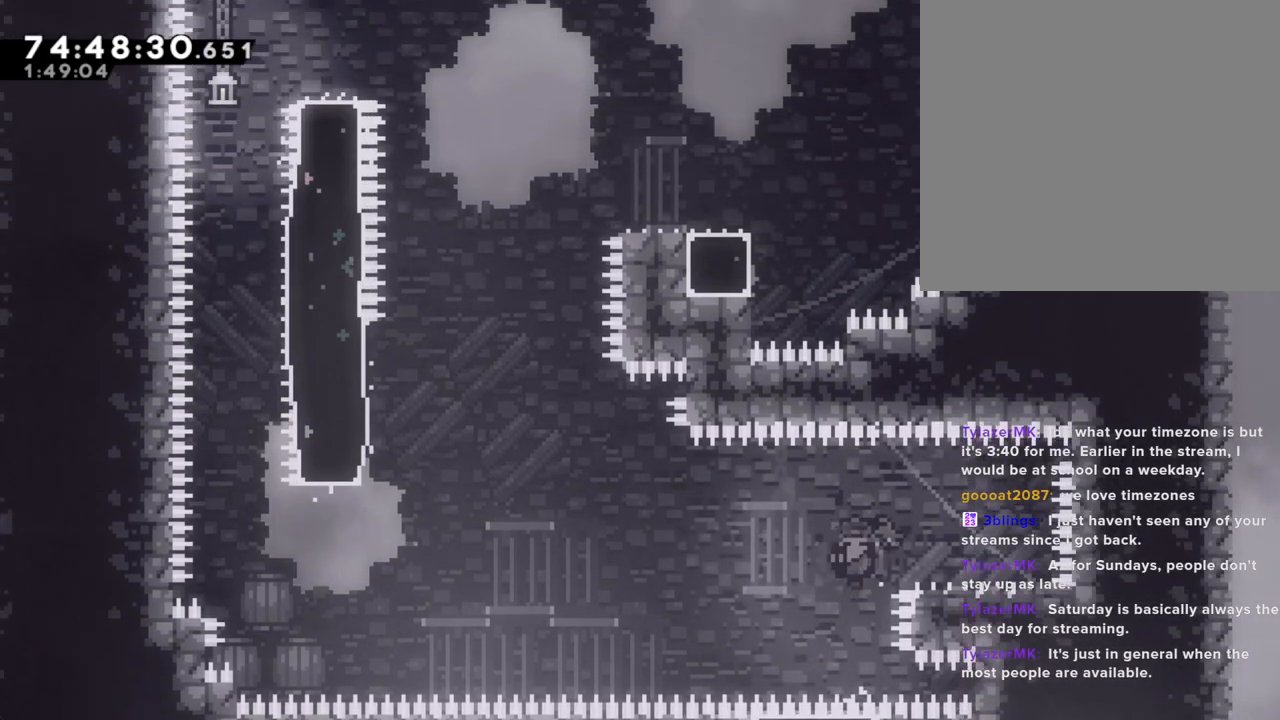
{"buttons": ["A"], "left_stick": "left", "right_stick": "center", "events": [[50, "X", "up"], [50, "left_stick", "left"], [101, "A", "down"]]}